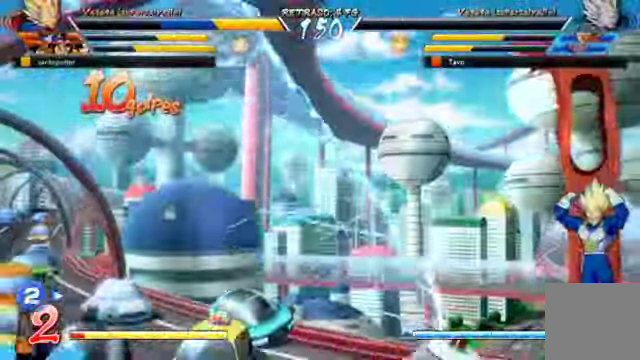
Gameplay with a controller (Xbox layout); each line is a JSON object with the inputs held at the frame after it. "events" lists button and stick changes between this image and that frame as [ms after this image, input, new state], when the widget could be followed in between. Not read: L3 R1.
{"buttons": [], "left_stick": "center", "right_stick": "center", "events": [[167, "DPAD_RIGHT", "down"], [300, "DPAD_RIGHT", "up"]]}
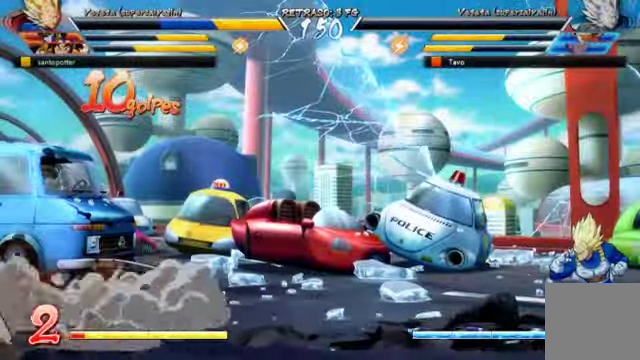
{"buttons": ["DPAD_RIGHT"], "left_stick": "center", "right_stick": "center", "events": [[467, "DPAD_RIGHT", "down"]]}
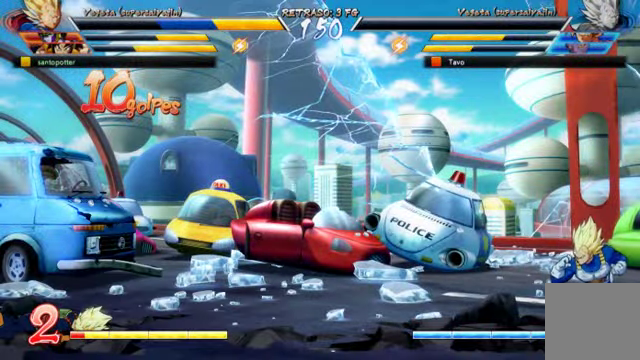
{"buttons": ["DPAD_RIGHT"], "left_stick": "center", "right_stick": "center", "events": []}
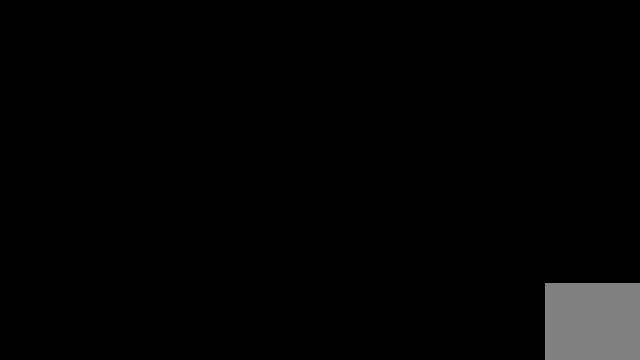
{"buttons": ["DPAD_RIGHT"], "left_stick": "center", "right_stick": "center", "events": []}
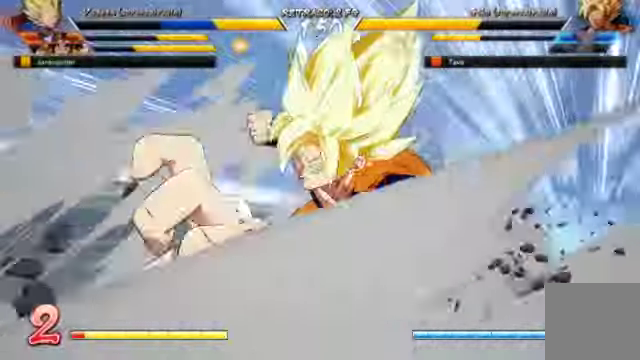
{"buttons": ["DPAD_RIGHT"], "left_stick": "left", "right_stick": "center", "events": [[300, "B", "down"], [434, "B", "up"], [500, "left_stick", "left"]]}
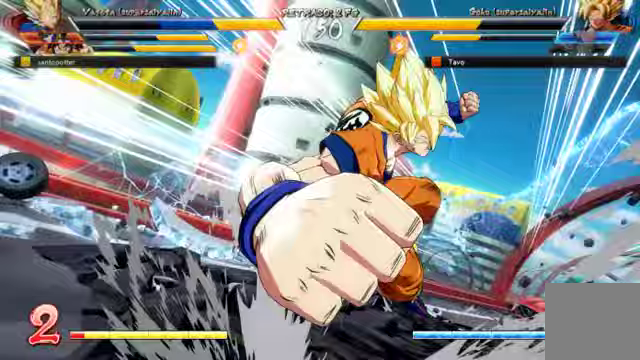
{"buttons": ["DPAD_RIGHT"], "left_stick": "center", "right_stick": "center", "events": [[100, "left_stick", "center"]]}